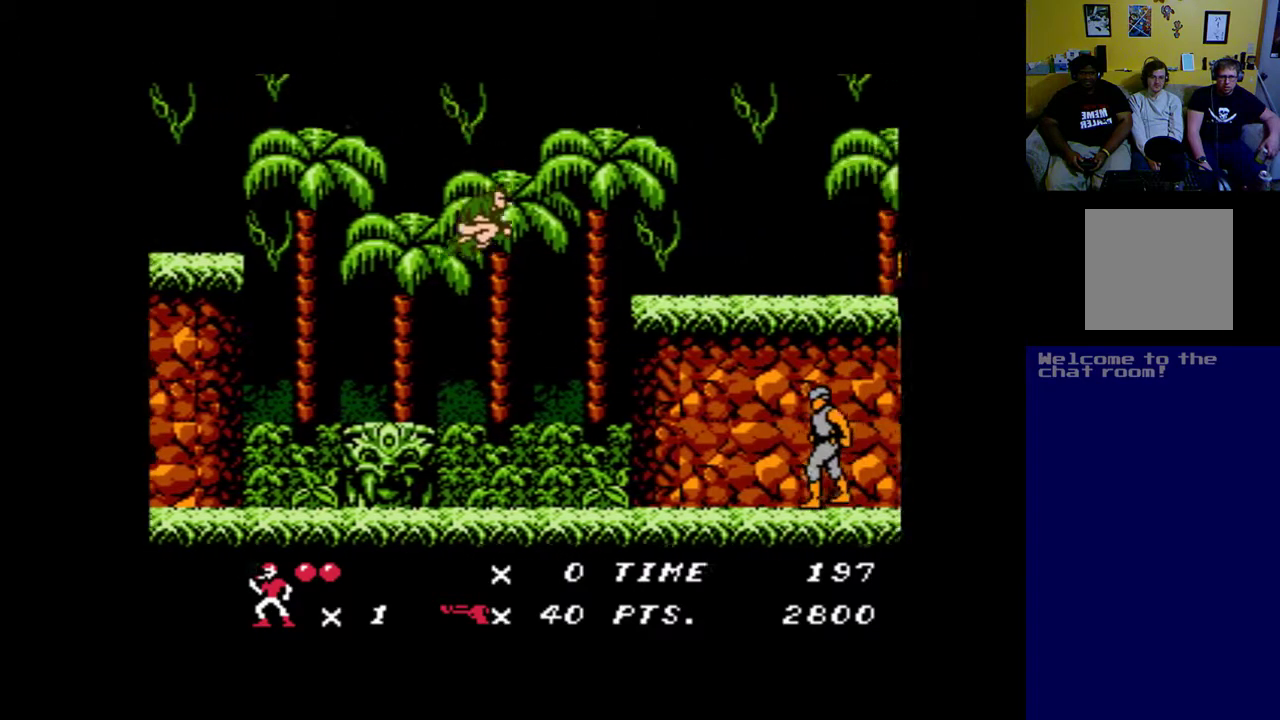
Gameplay with a controller (Xbox layout); each line is a JSON object with the inputs held at the frame after it. "events" lists button and stick changes between this image and that frame as [ms after this image, input, new state], when the widget could be followed in between. Not read: right_stick.
{"buttons": [], "left_stick": "up", "events": [[167, "DPAD_RIGHT", "down"], [333, "DPAD_RIGHT", "up"]]}
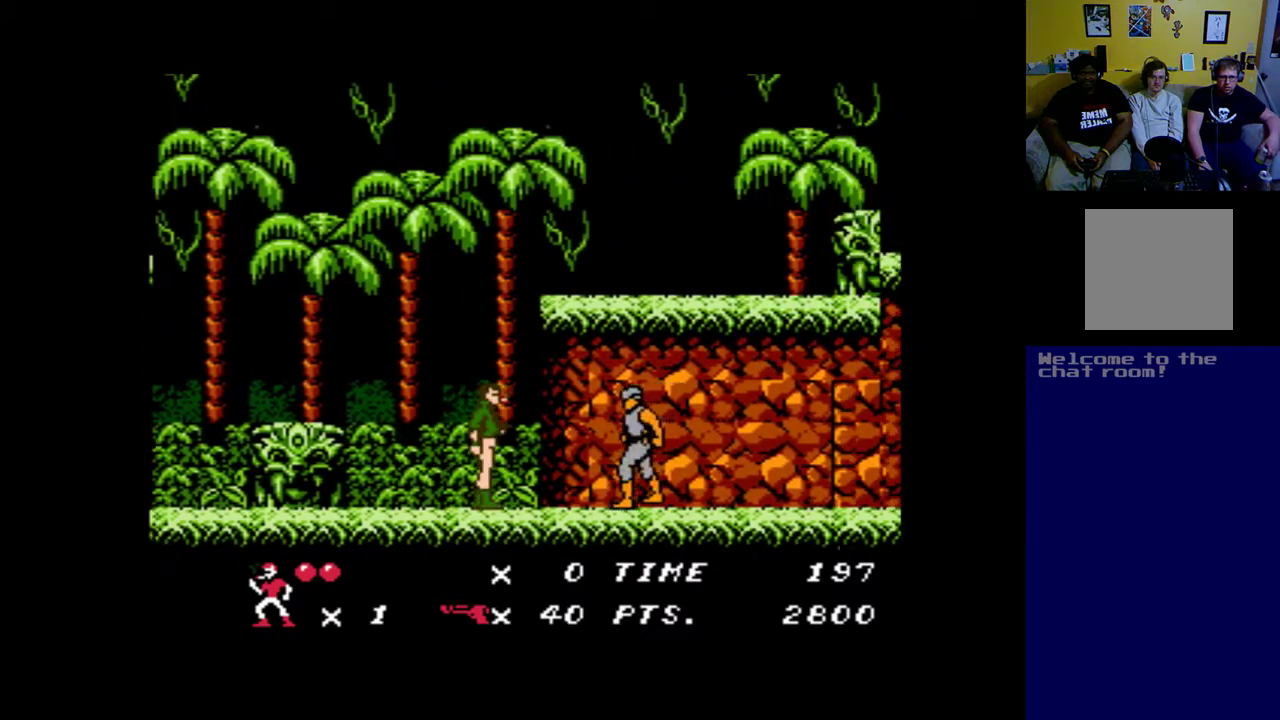
{"buttons": ["DPAD_RIGHT"], "left_stick": "up", "events": [[33, "A", "down"], [133, "A", "up"], [200, "A", "down"], [300, "A", "up"], [433, "DPAD_RIGHT", "down"]]}
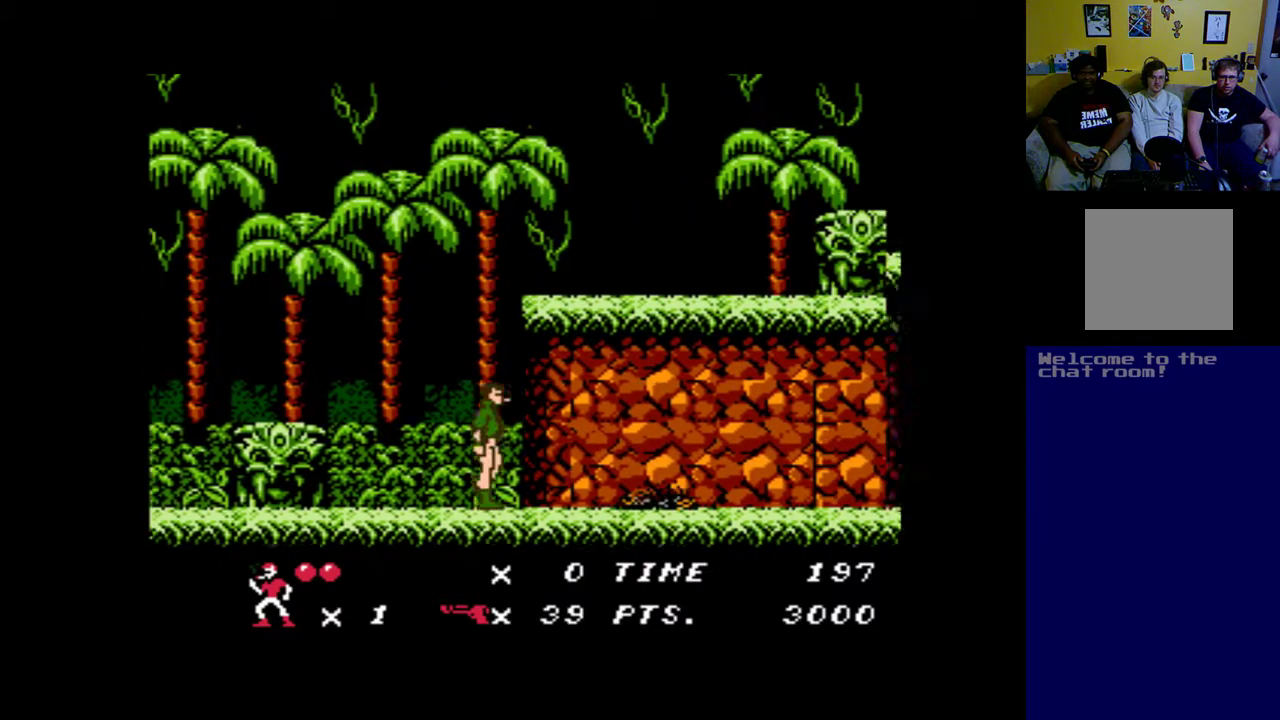
{"buttons": ["B"], "left_stick": "up", "events": [[67, "B", "down"], [133, "DPAD_RIGHT", "up"]]}
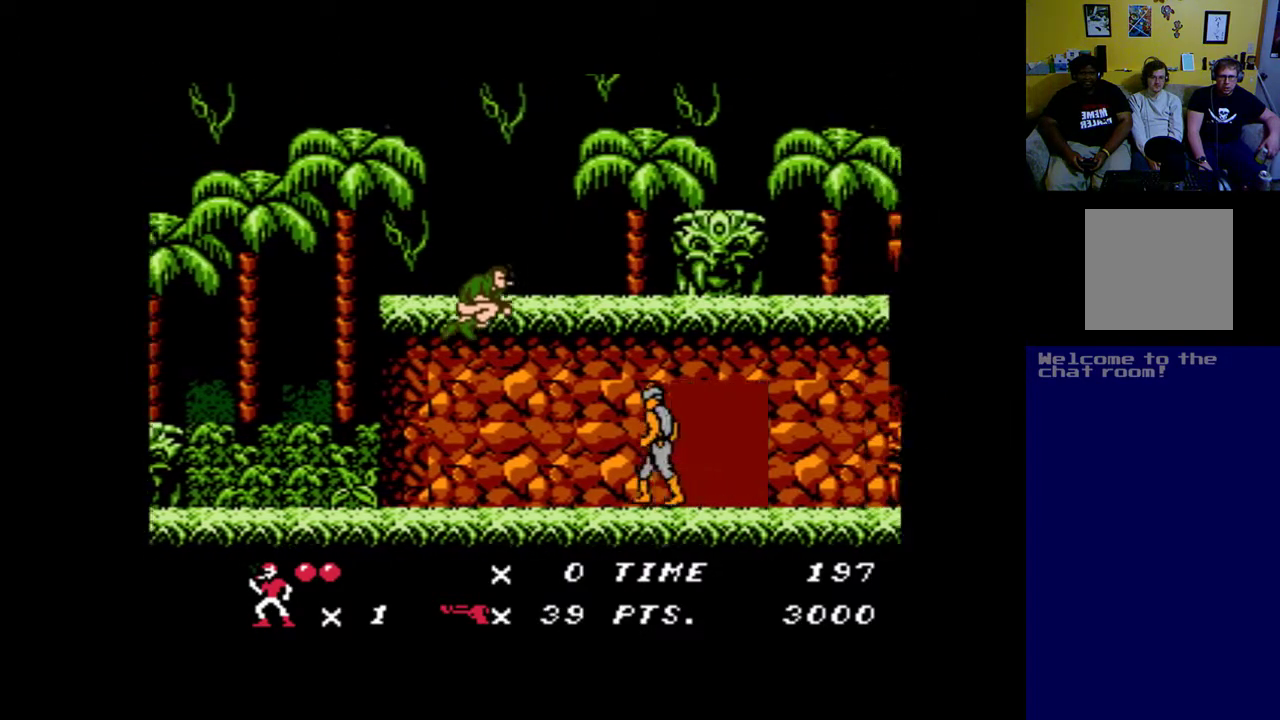
{"buttons": ["A", "DPAD_LEFT"], "left_stick": "up", "events": [[67, "DPAD_RIGHT", "down"], [267, "B", "up"], [267, "DPAD_RIGHT", "up"], [367, "DPAD_LEFT", "down"], [467, "A", "down"]]}
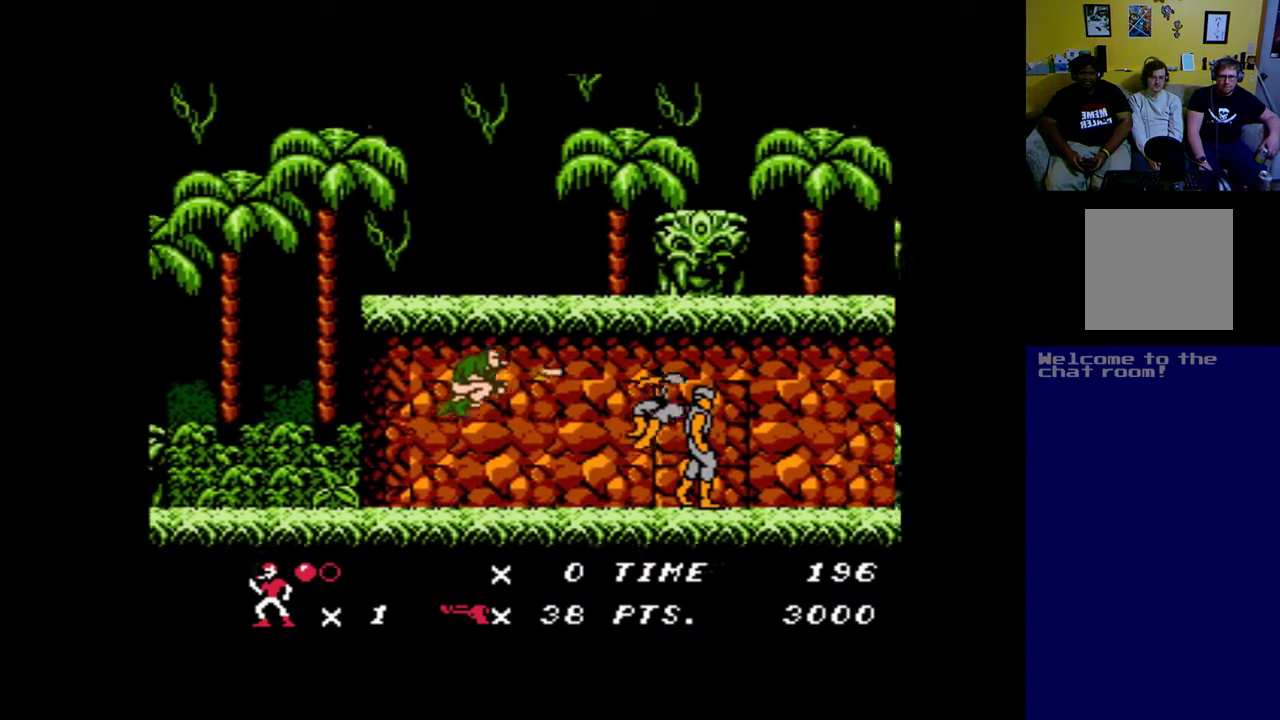
{"buttons": ["DPAD_LEFT"], "left_stick": "up", "events": [[100, "A", "up"], [367, "A", "down"], [467, "A", "up"]]}
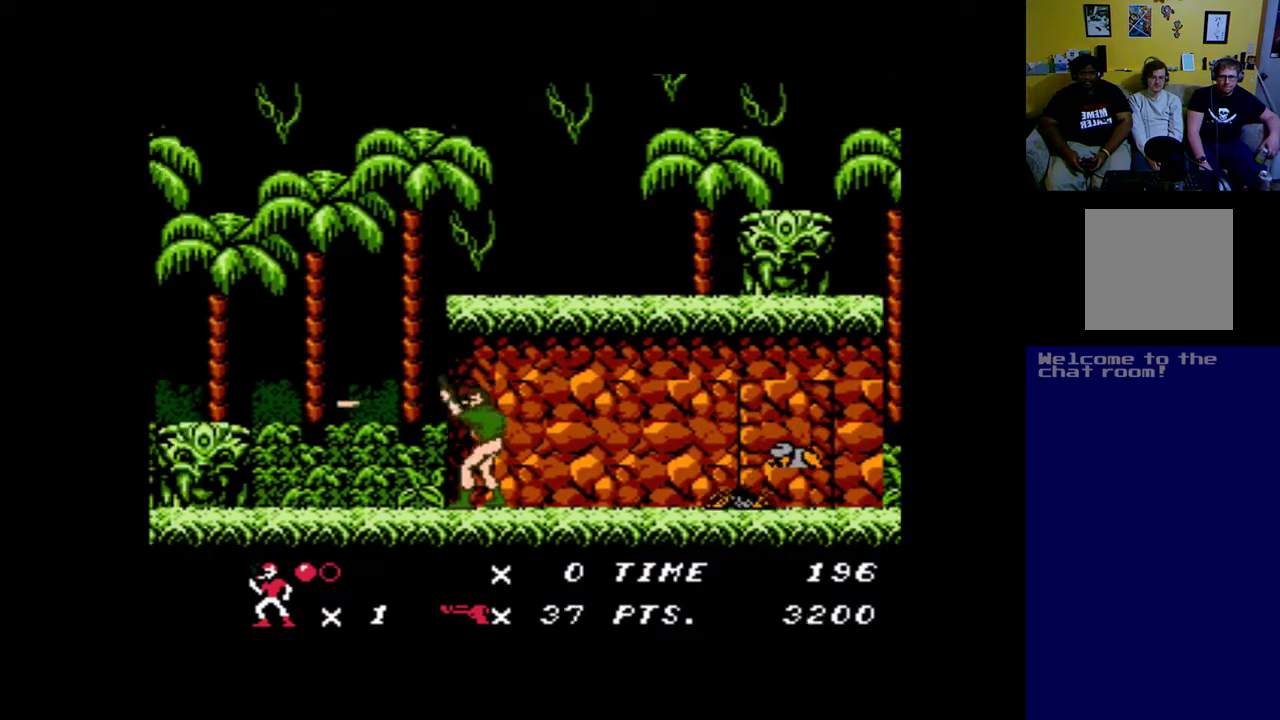
{"buttons": ["DPAD_LEFT"], "left_stick": "up", "events": []}
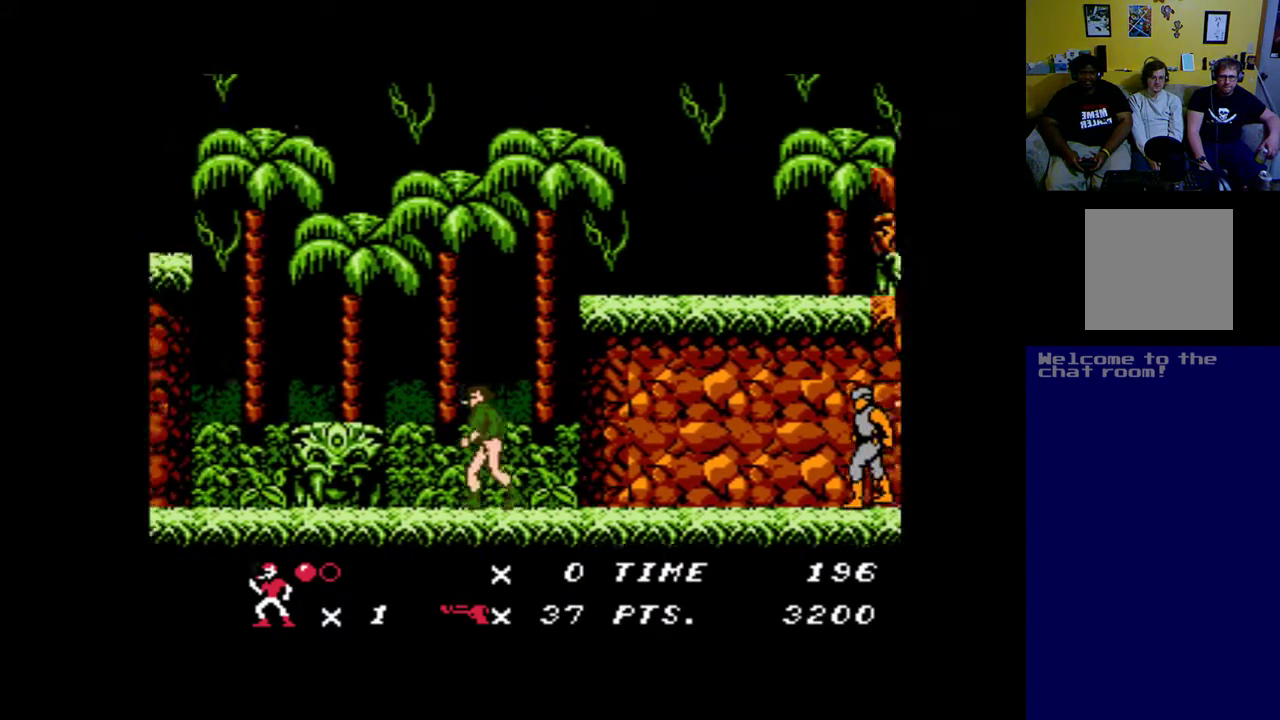
{"buttons": [], "left_stick": "up", "events": [[100, "B", "down"], [300, "B", "up"], [467, "DPAD_LEFT", "up"]]}
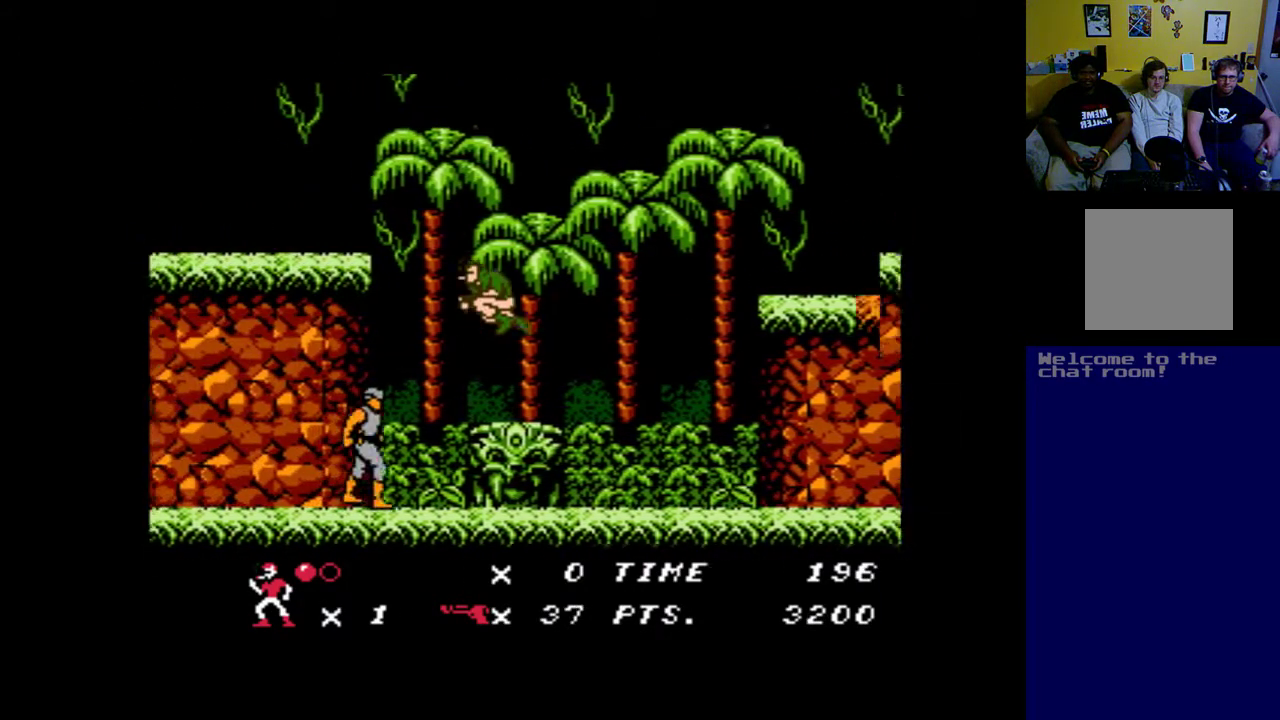
{"buttons": ["DPAD_RIGHT"], "left_stick": "up", "events": [[183, "DPAD_RIGHT", "down"]]}
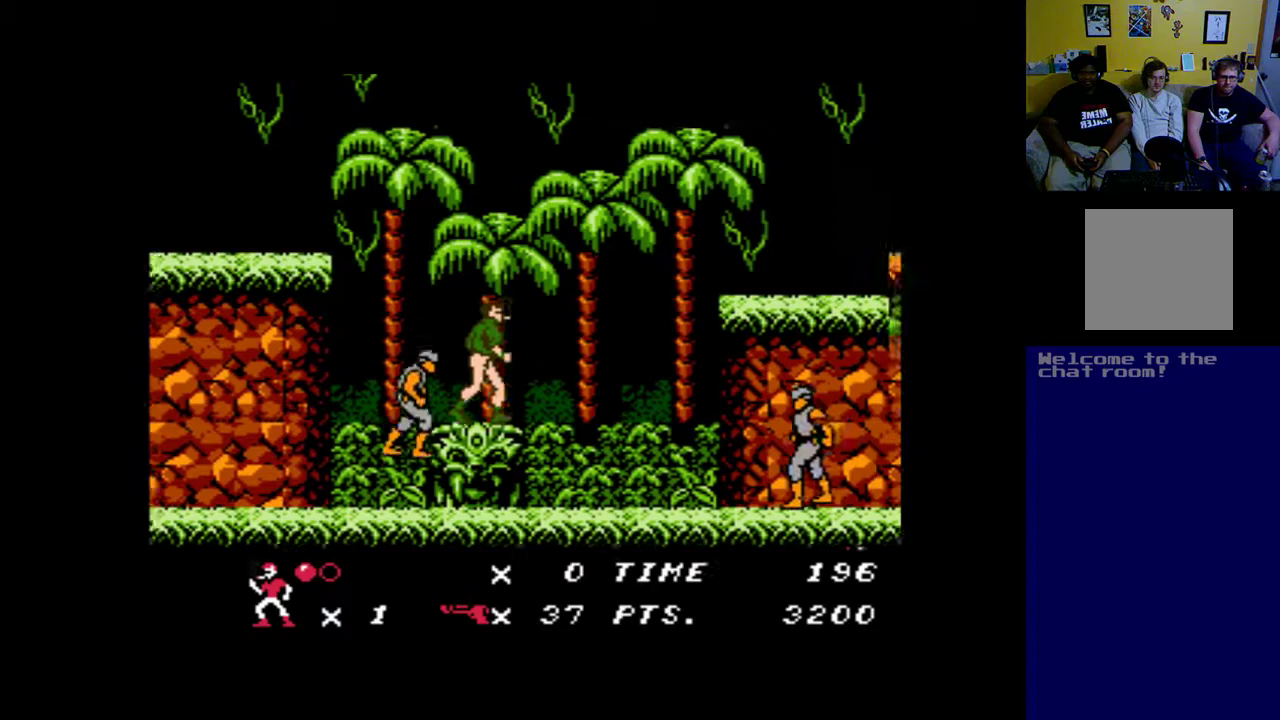
{"buttons": ["B", "DPAD_RIGHT"], "left_stick": "up", "events": [[183, "B", "down"]]}
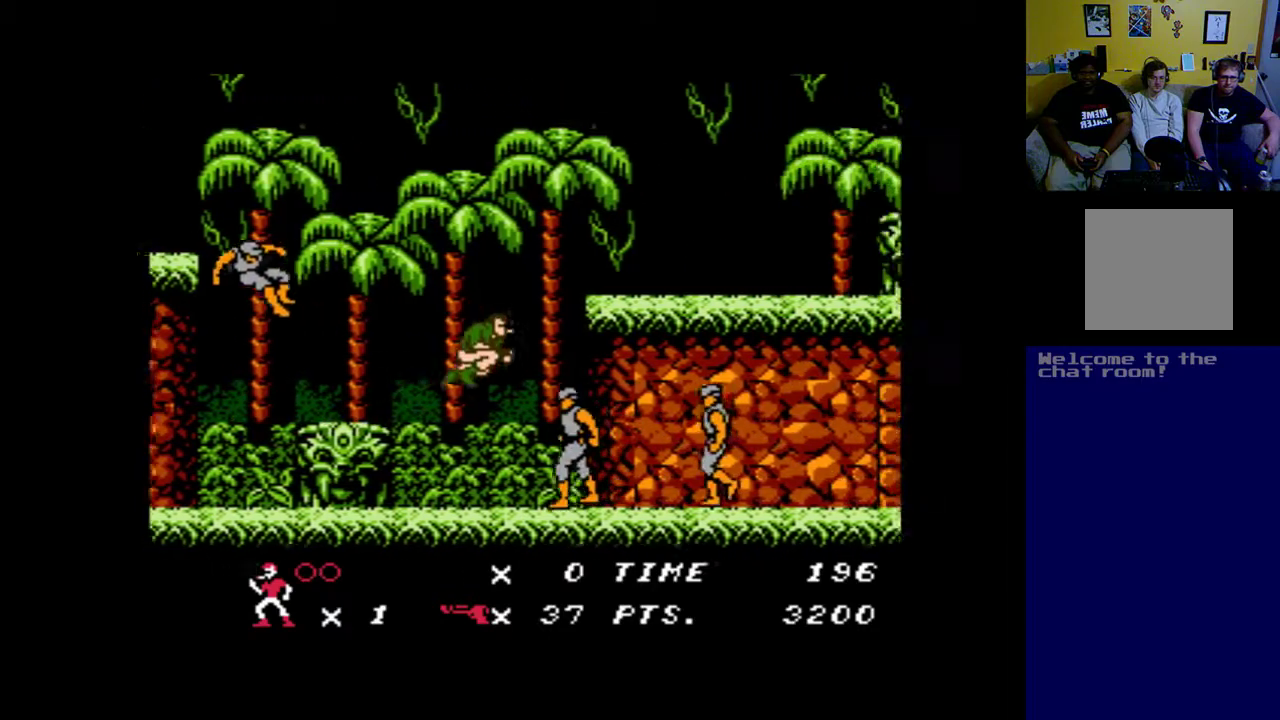
{"buttons": ["A"], "left_stick": "up", "events": [[217, "B", "up"], [317, "DPAD_RIGHT", "up"], [417, "A", "down"]]}
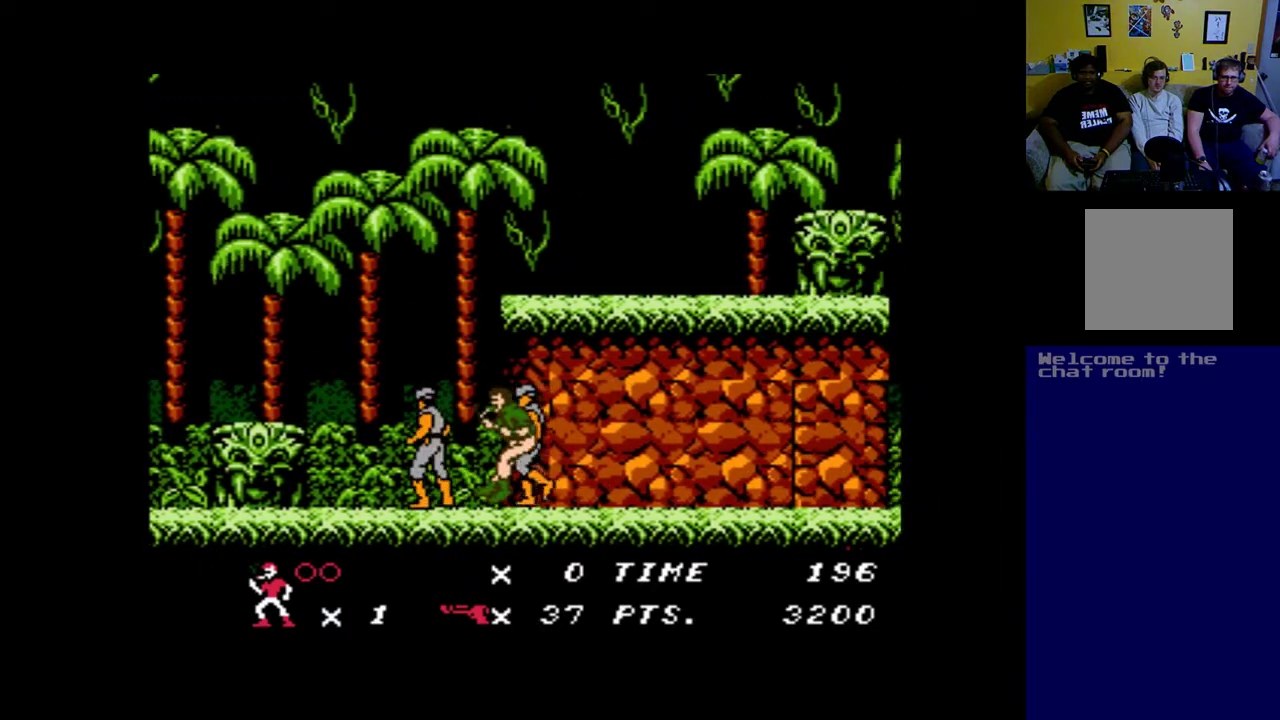
{"buttons": ["A", "DPAD_RIGHT"], "left_stick": "up", "events": [[50, "A", "up"], [150, "DPAD_LEFT", "down"], [183, "A", "down"], [217, "DPAD_DOWN", "down"], [283, "DPAD_LEFT", "up"], [283, "DPAD_RIGHT", "down"], [317, "A", "up"], [317, "DPAD_DOWN", "up"], [483, "A", "down"]]}
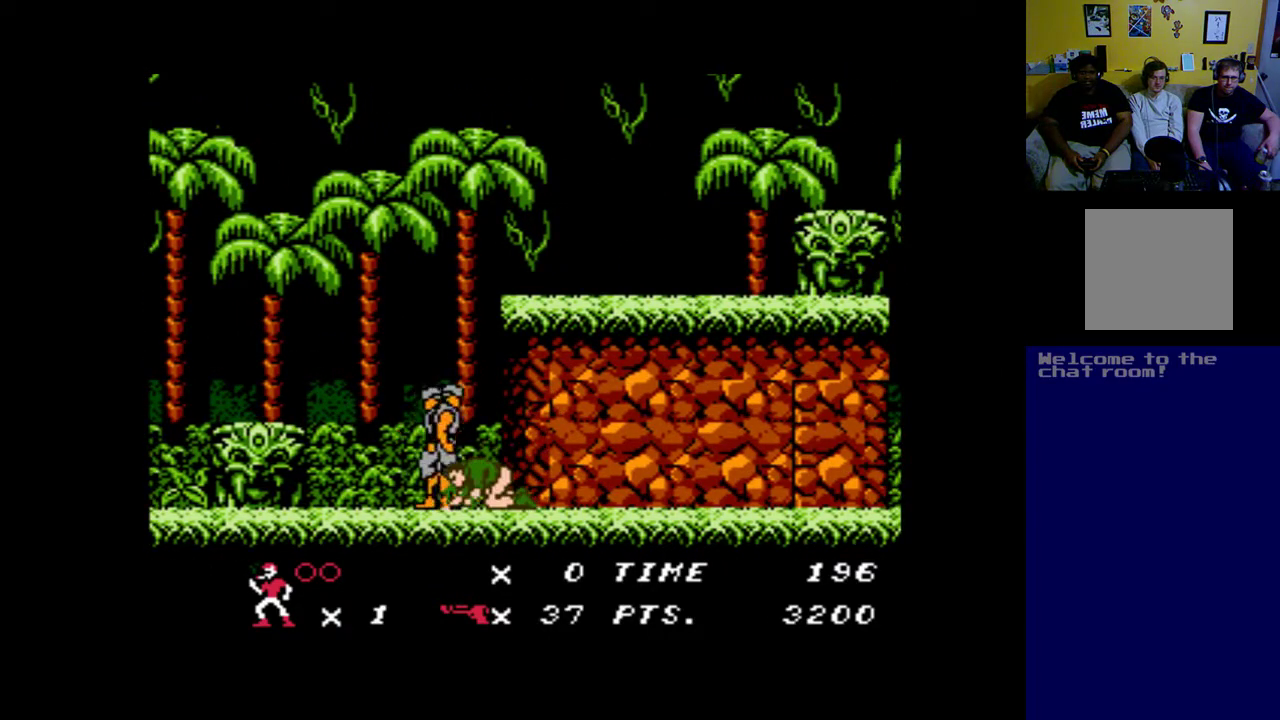
{"buttons": [], "left_stick": "up", "events": [[83, "DPAD_RIGHT", "up"], [117, "A", "up"], [217, "DPAD_LEFT", "down"], [383, "DPAD_LEFT", "up"]]}
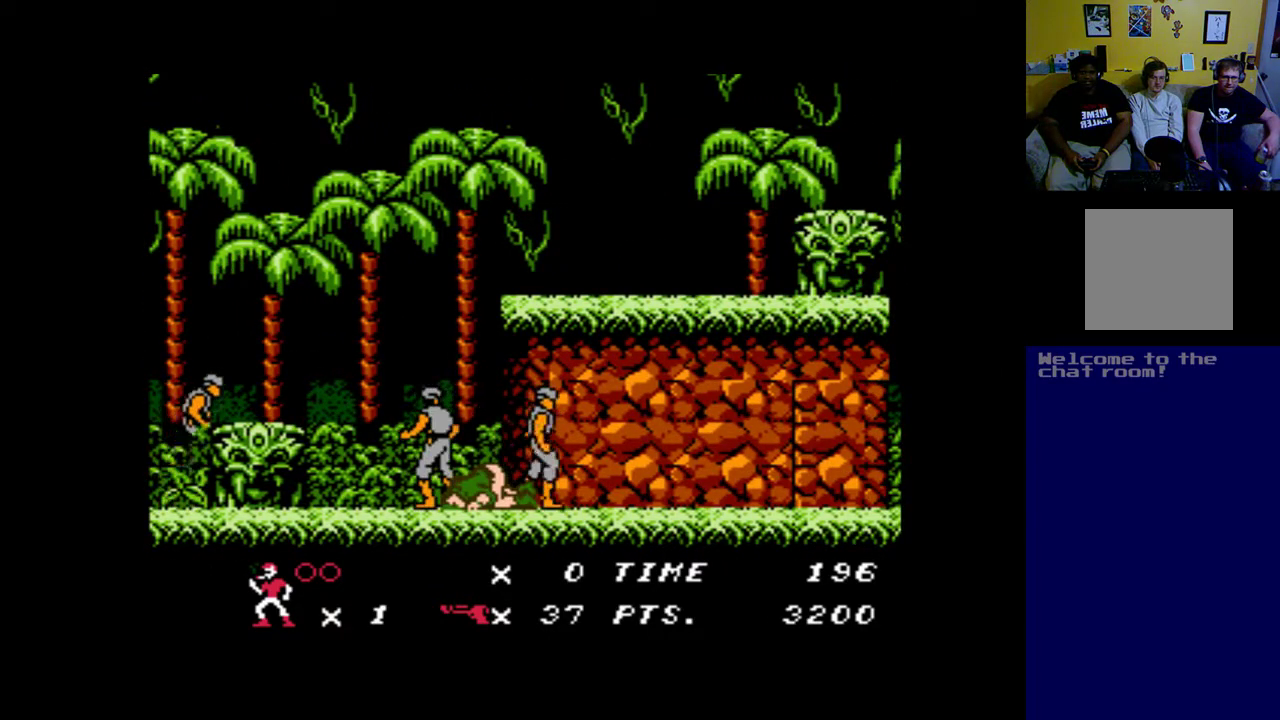
{"buttons": [], "left_stick": "up", "events": []}
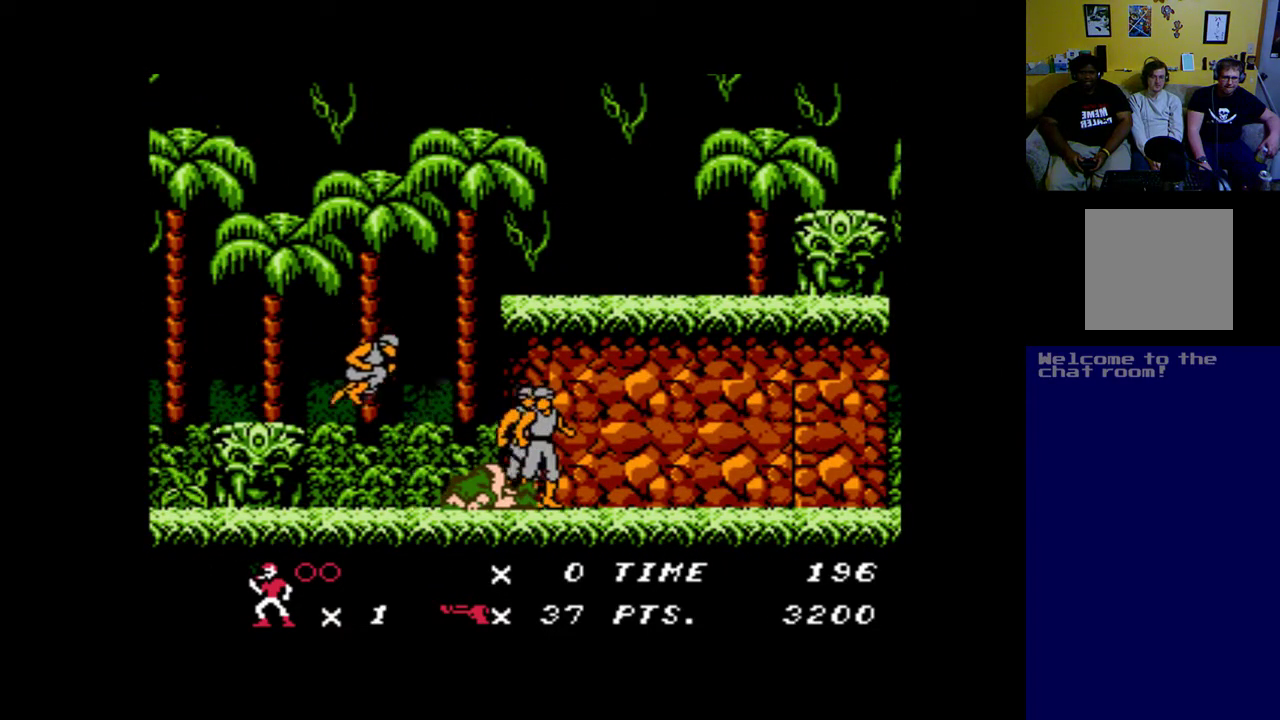
{"buttons": [], "left_stick": "up", "events": []}
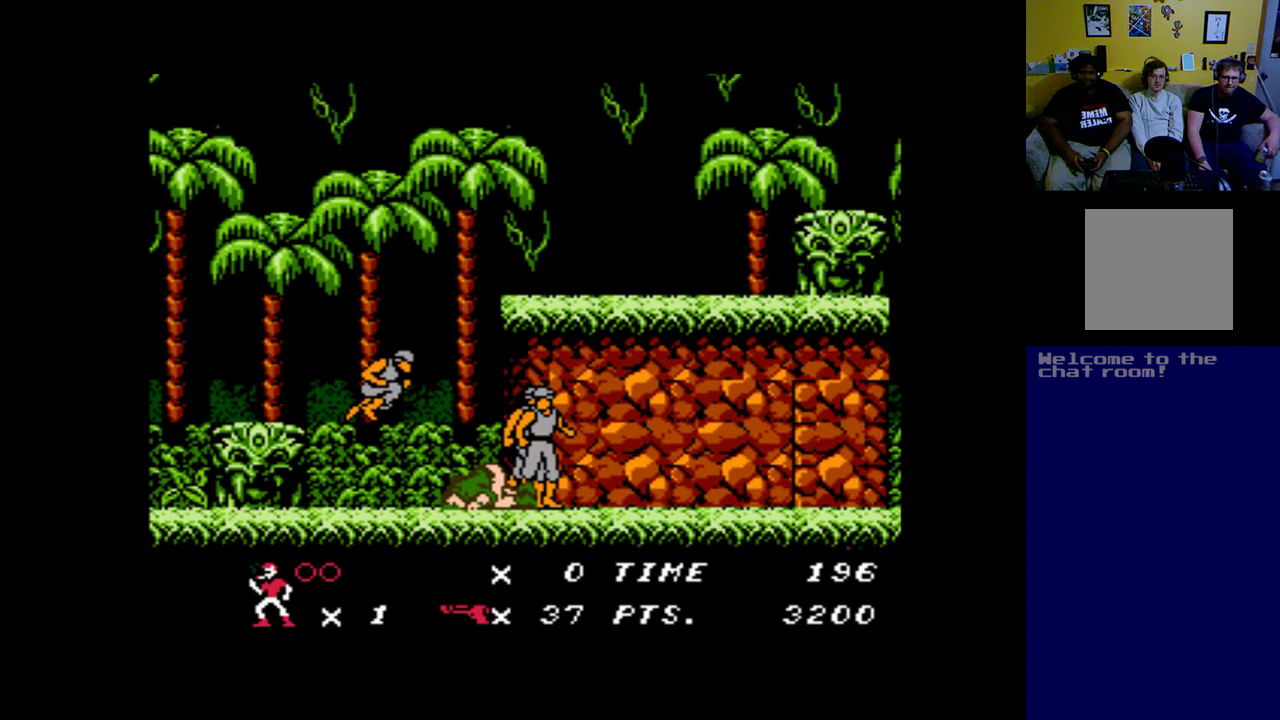
{"buttons": [], "left_stick": "up", "events": []}
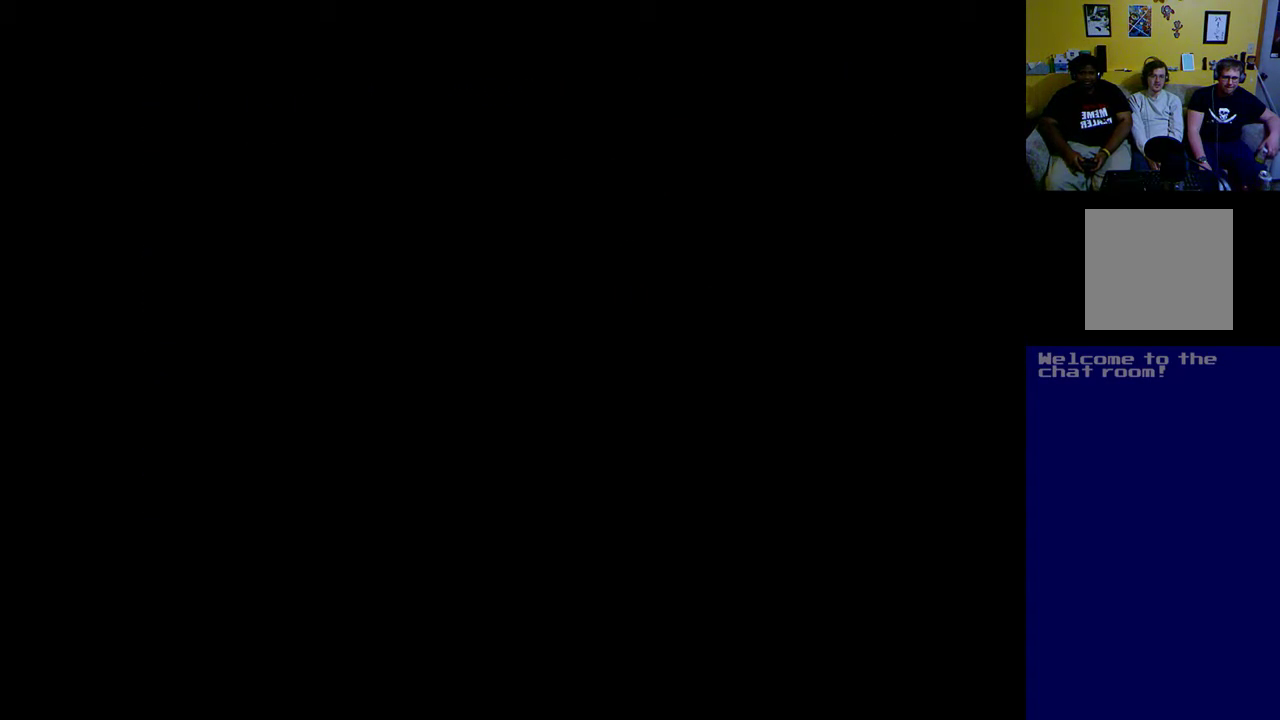
{"buttons": [], "left_stick": "up", "events": []}
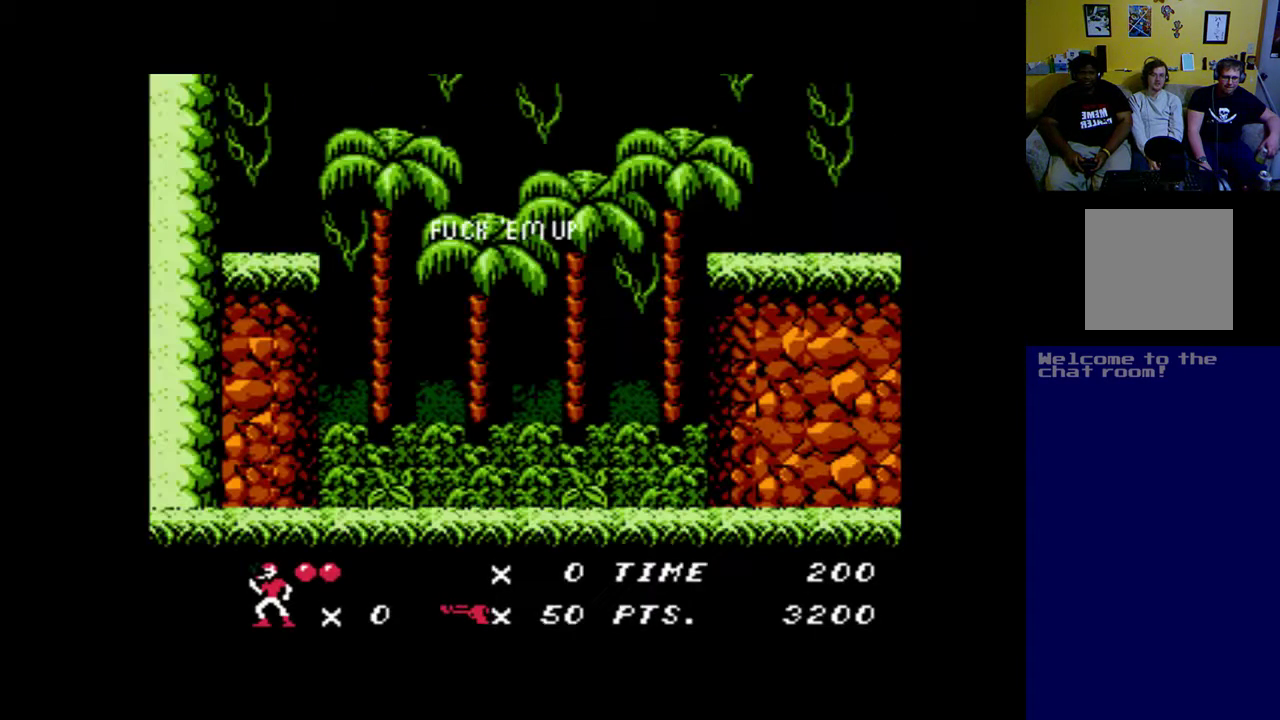
{"buttons": [], "left_stick": "up", "events": []}
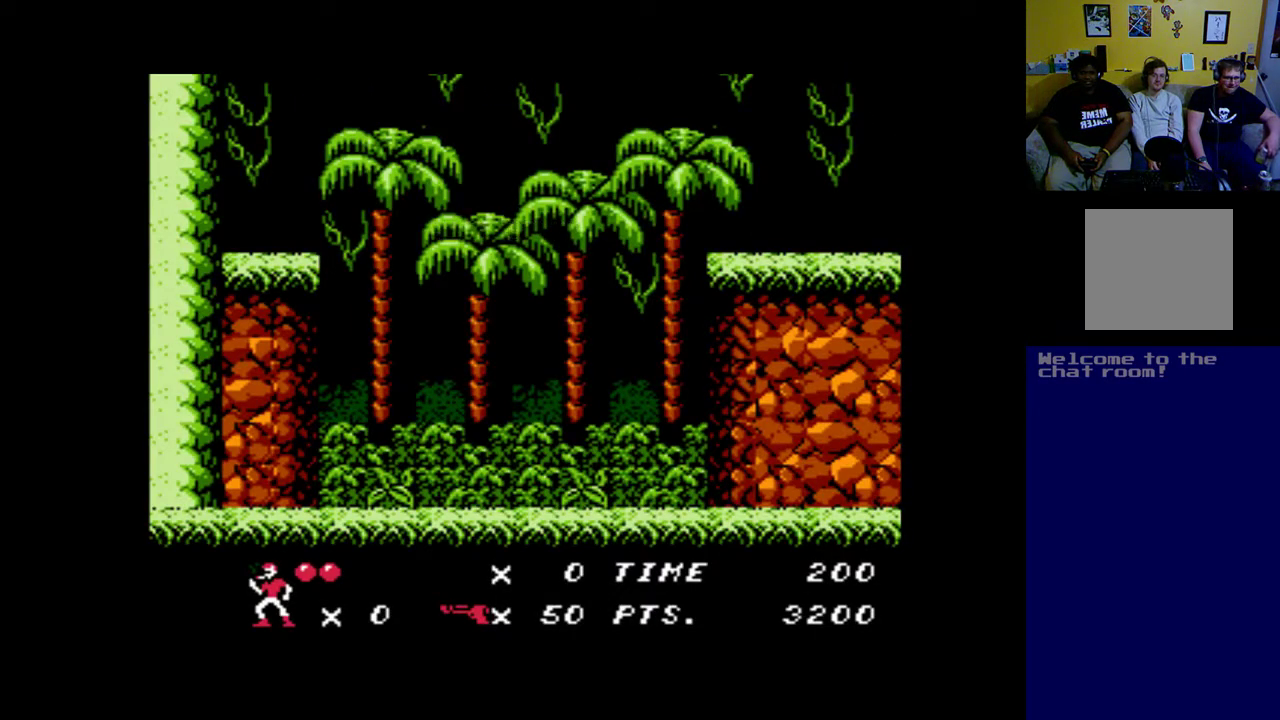
{"buttons": [], "left_stick": "up", "events": [[117, "DPAD_RIGHT", "down"], [217, "DPAD_RIGHT", "up"]]}
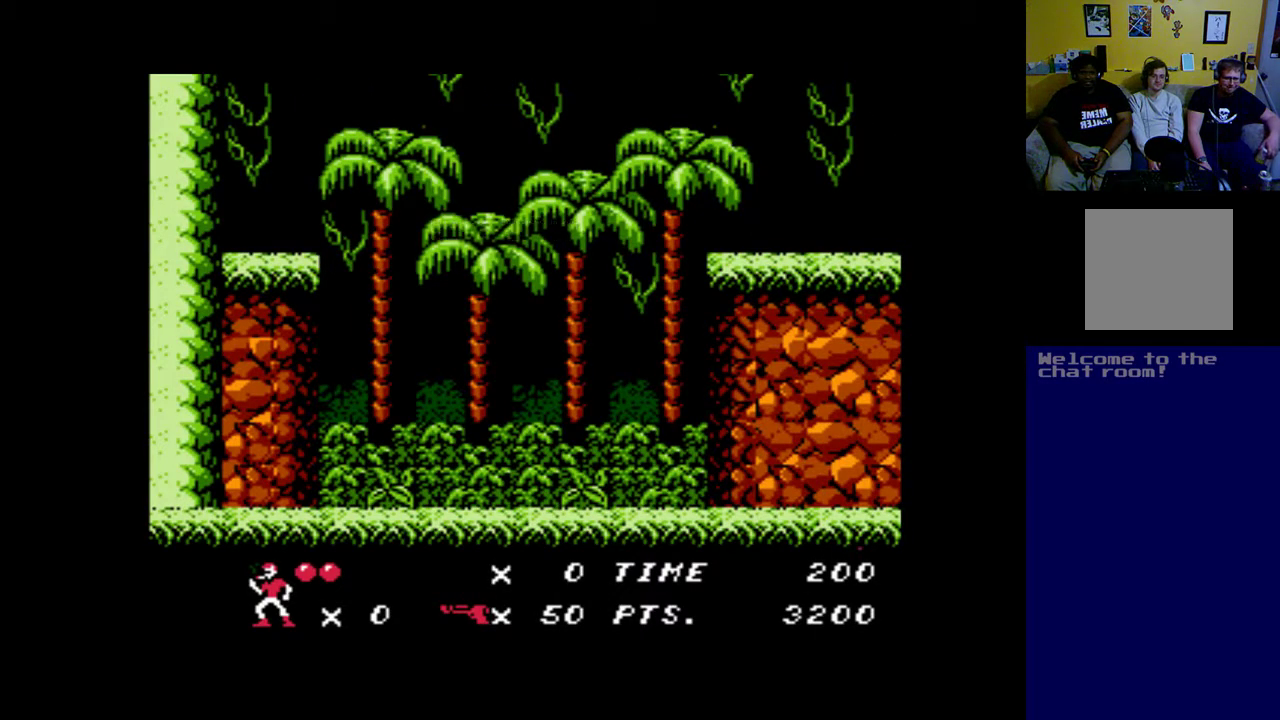
{"buttons": [], "left_stick": "up", "events": []}
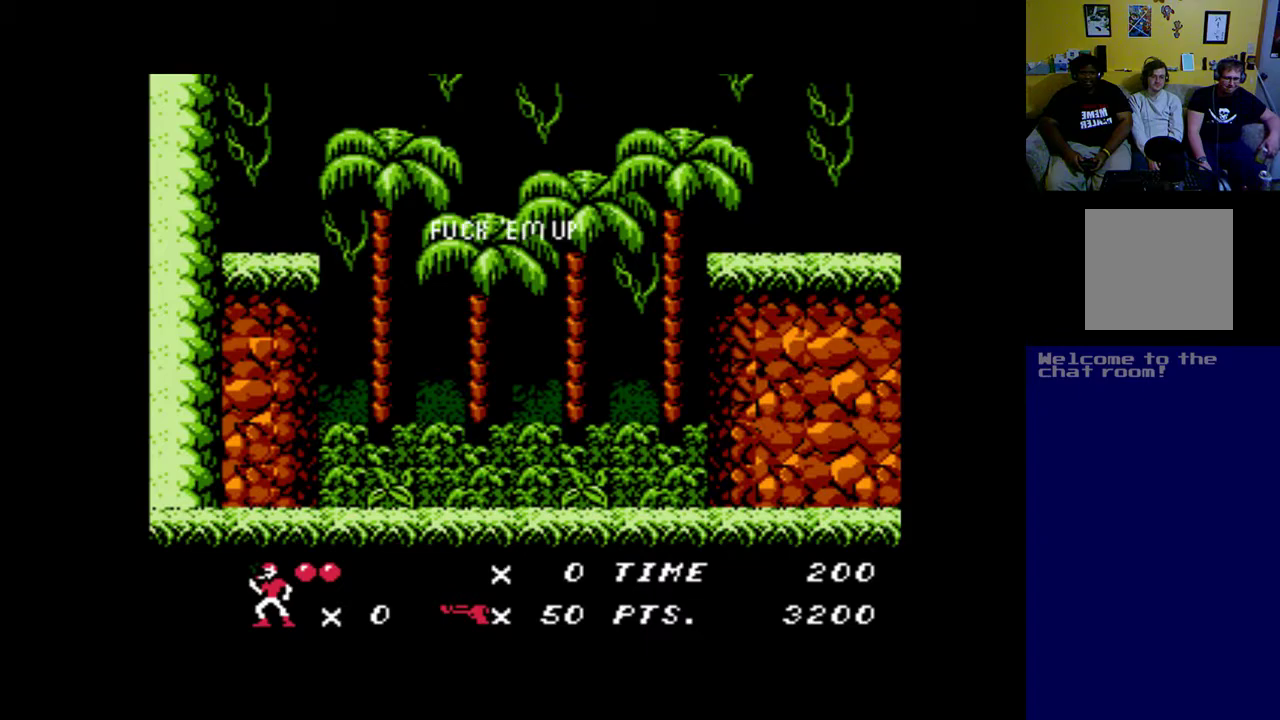
{"buttons": [], "left_stick": "up", "events": []}
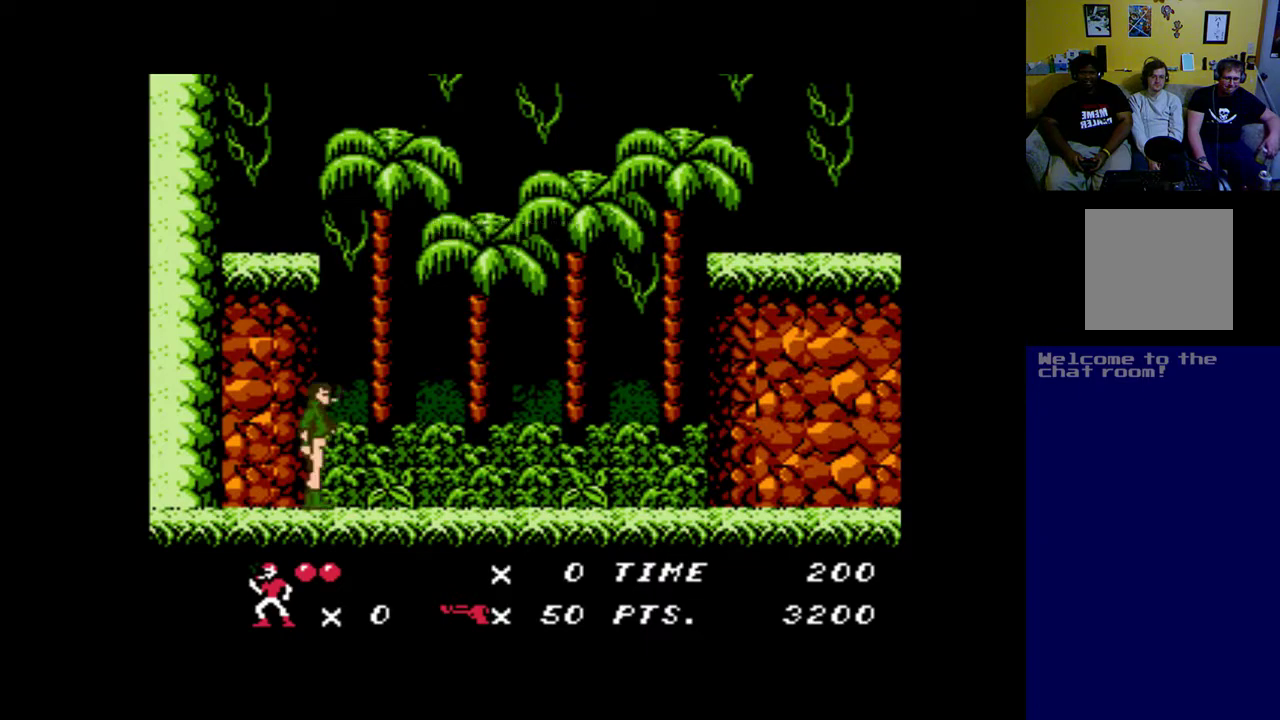
{"buttons": [], "left_stick": "up", "events": []}
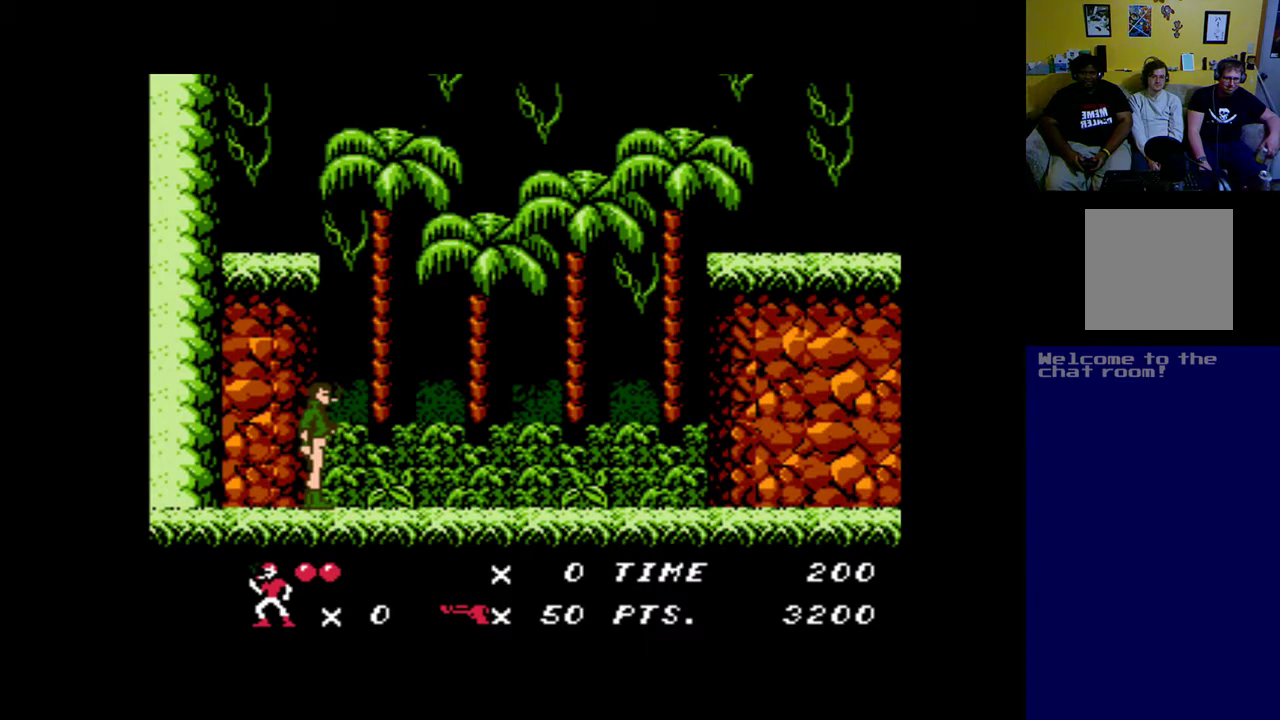
{"buttons": ["A"], "left_stick": "up", "events": [[17, "DPAD_RIGHT", "down"], [350, "DPAD_RIGHT", "up"], [383, "A", "down"]]}
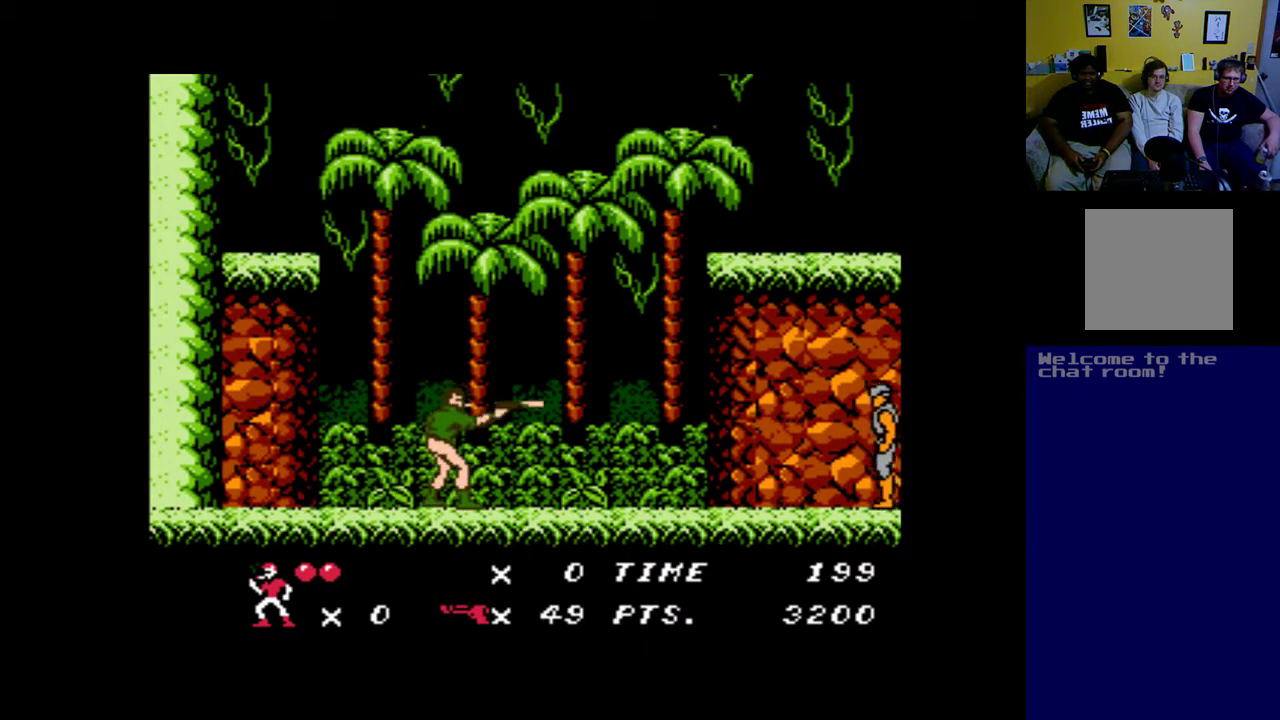
{"buttons": ["A", "DPAD_RIGHT"], "left_stick": "up", "events": [[17, "DPAD_RIGHT", "down"], [50, "A", "up"], [483, "A", "down"]]}
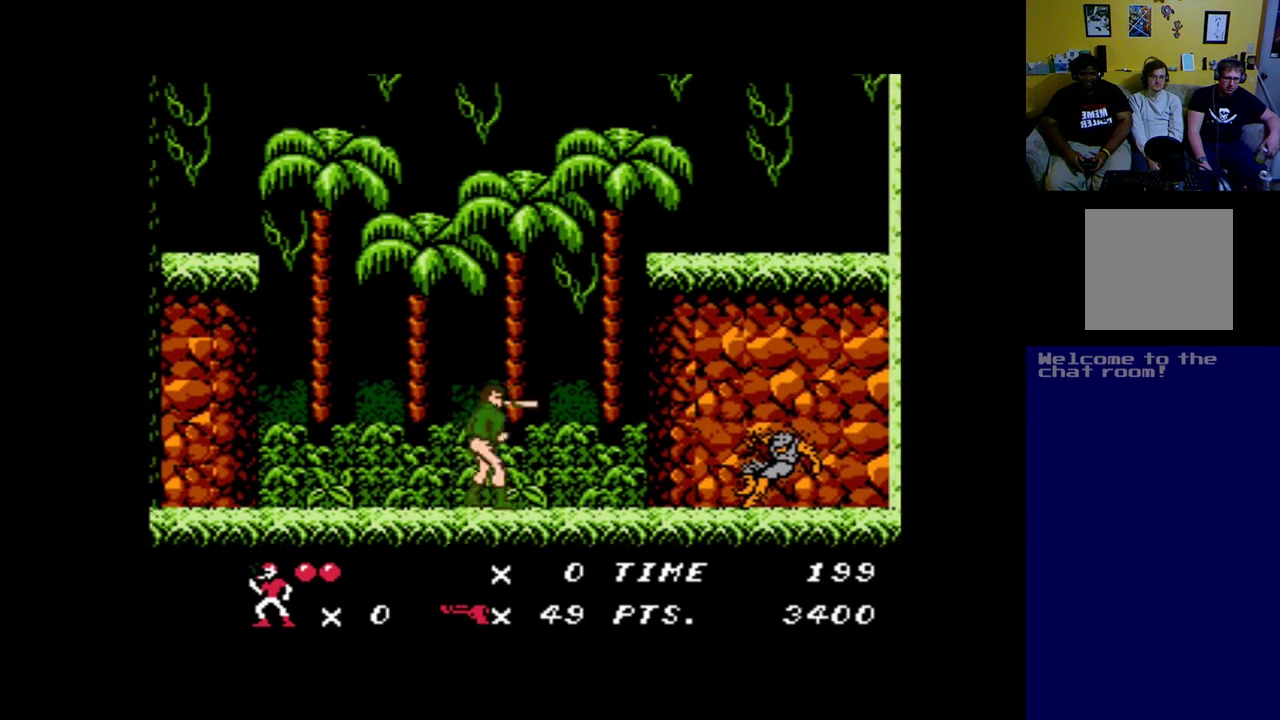
{"buttons": ["DPAD_RIGHT"], "left_stick": "up", "events": [[83, "A", "up"], [183, "A", "down"], [250, "A", "up"]]}
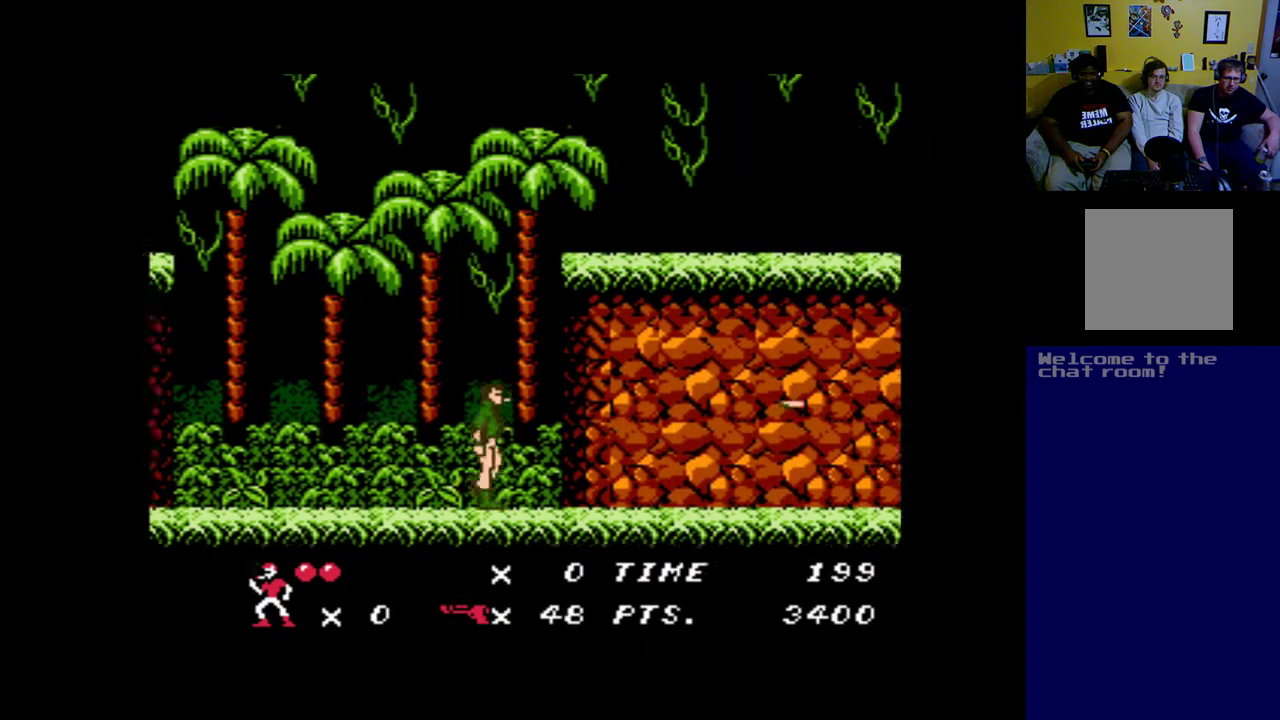
{"buttons": ["A", "DPAD_RIGHT"], "left_stick": "up", "events": [[450, "A", "down"]]}
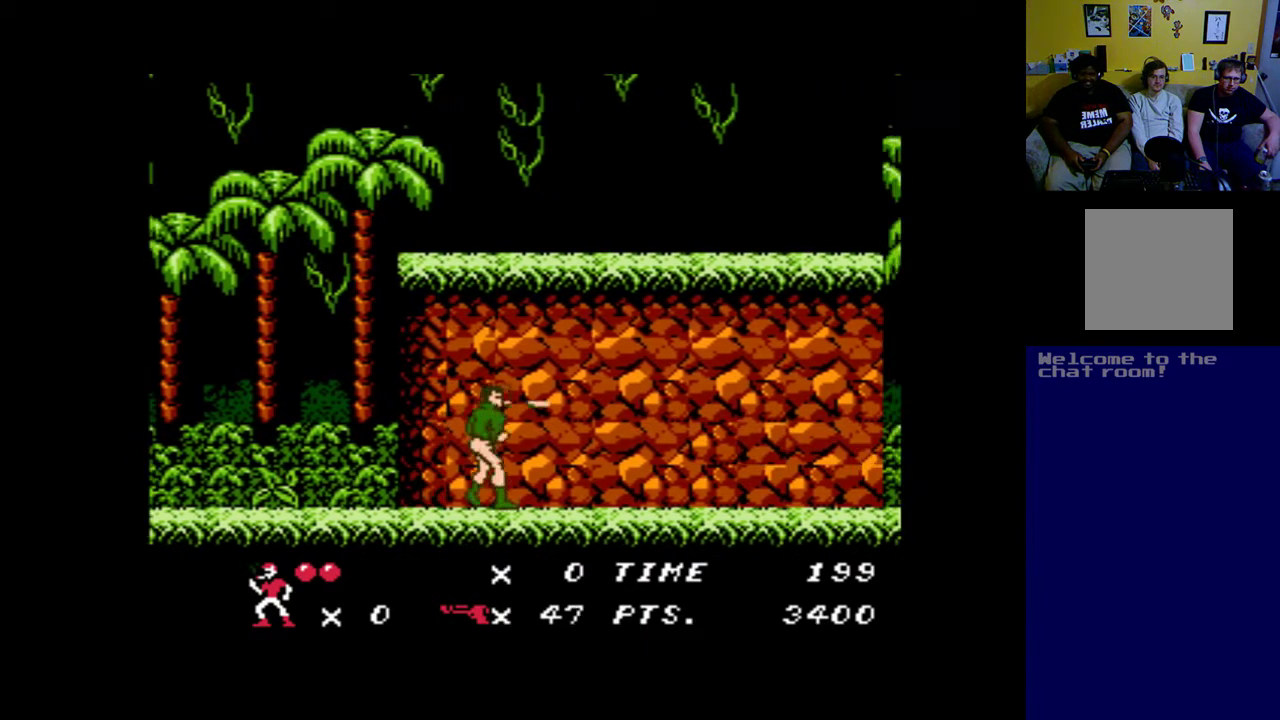
{"buttons": ["DPAD_RIGHT"], "left_stick": "up", "events": [[83, "A", "up"]]}
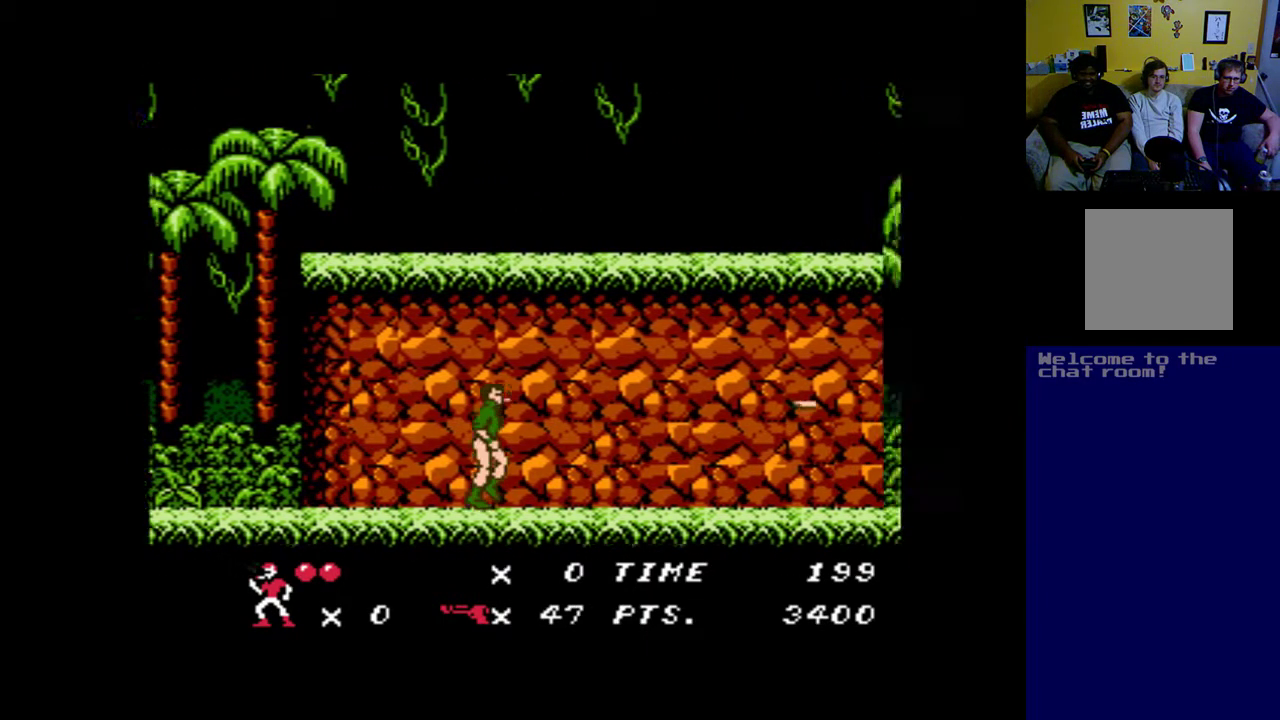
{"buttons": ["DPAD_RIGHT"], "left_stick": "up", "events": []}
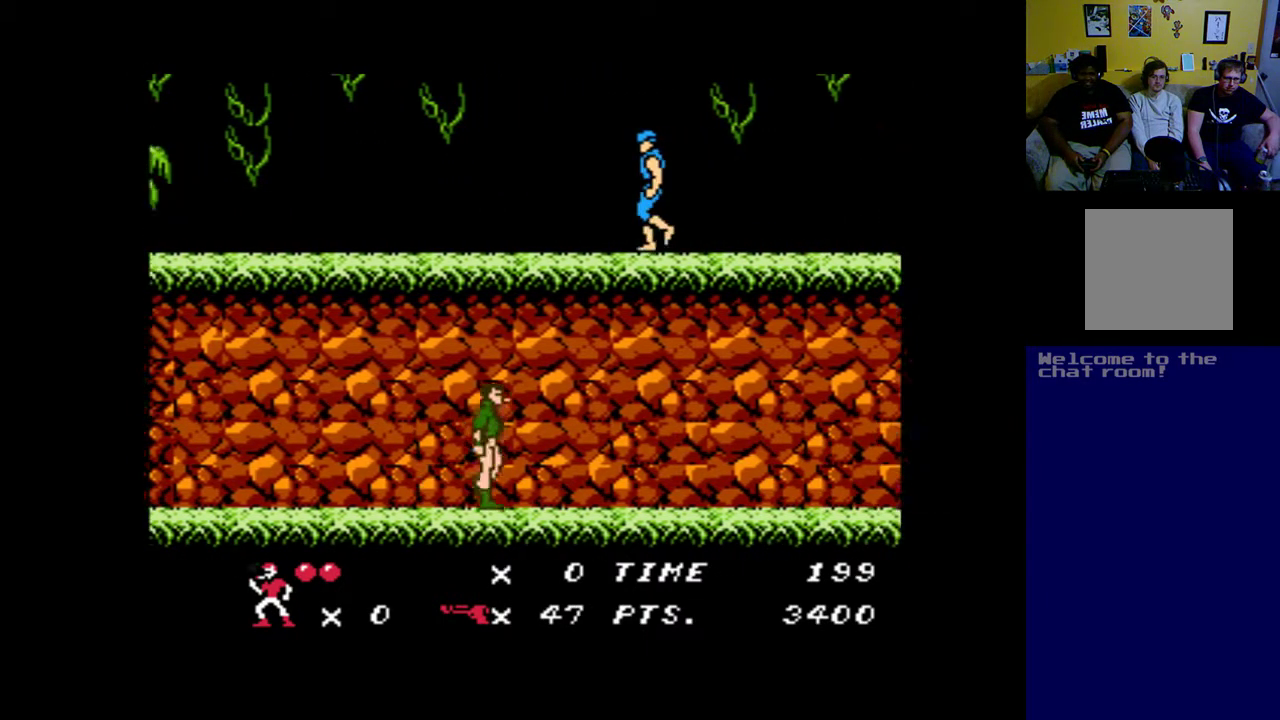
{"buttons": ["DPAD_RIGHT"], "left_stick": "up", "events": []}
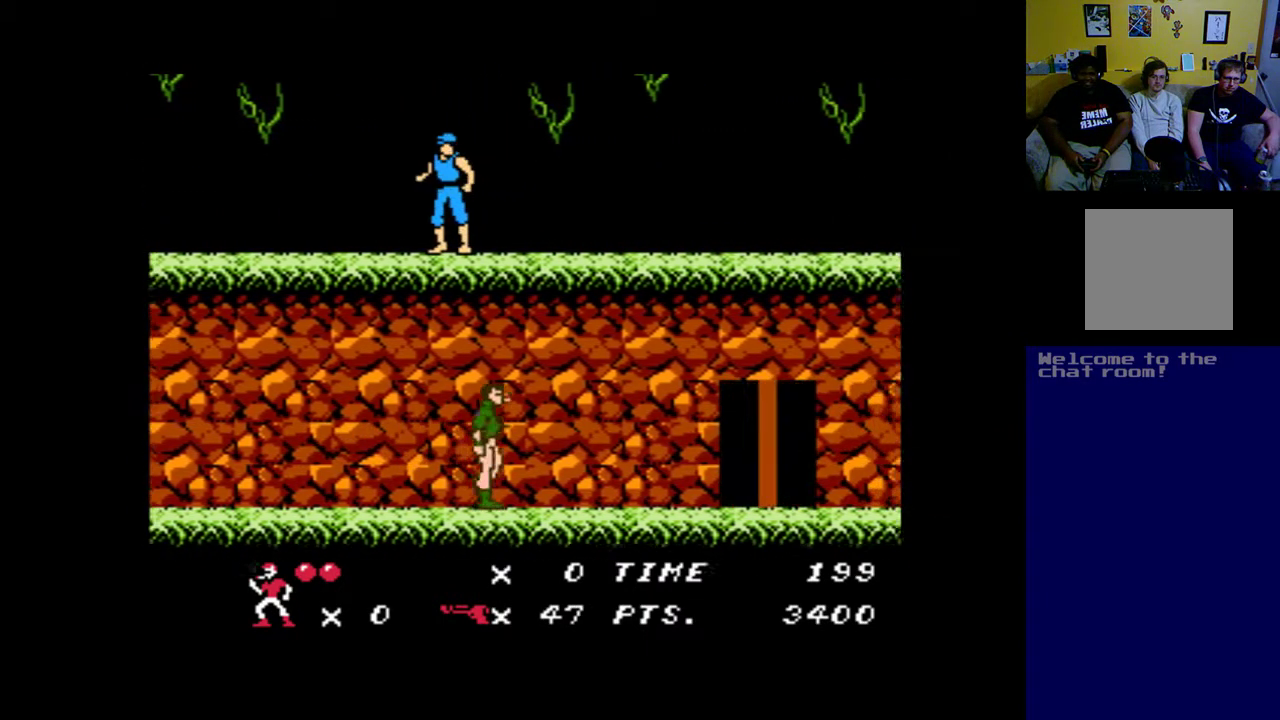
{"buttons": ["A", "DPAD_RIGHT"], "left_stick": "up", "events": [[383, "A", "down"]]}
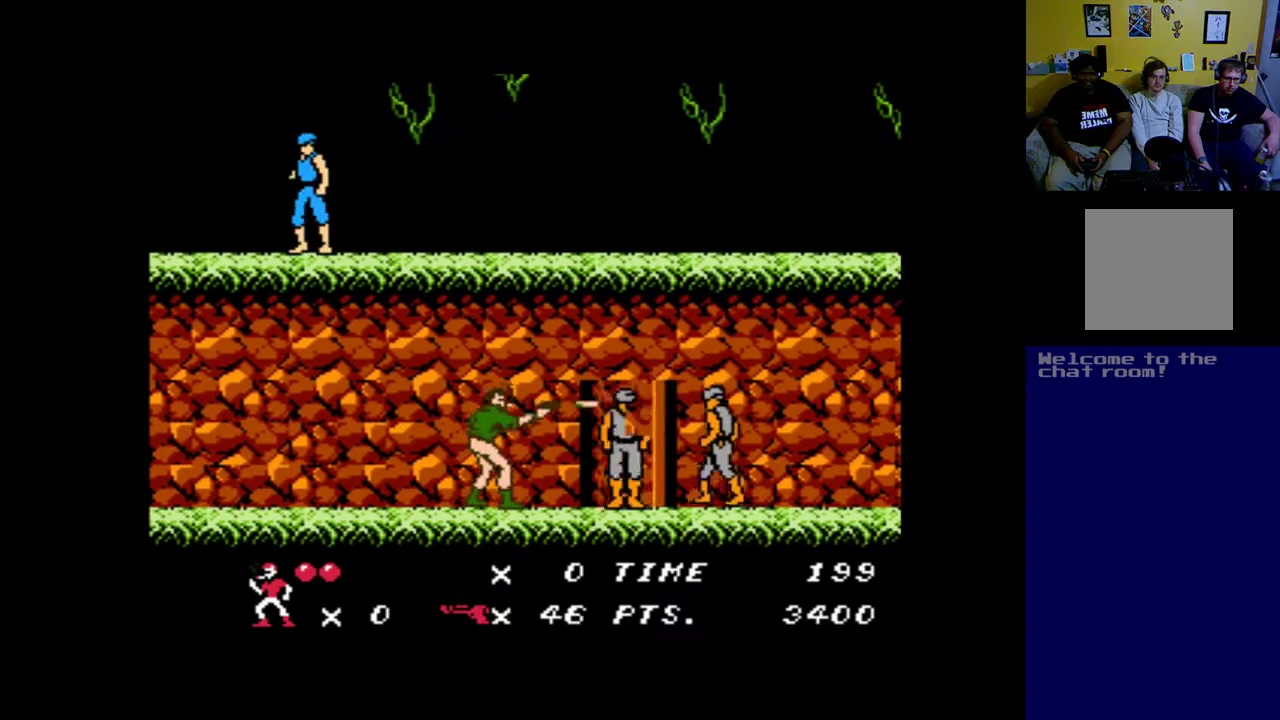
{"buttons": ["DPAD_RIGHT"], "left_stick": "up", "events": [[17, "A", "up"], [117, "A", "down"], [217, "A", "up"], [283, "A", "down"], [417, "A", "up"]]}